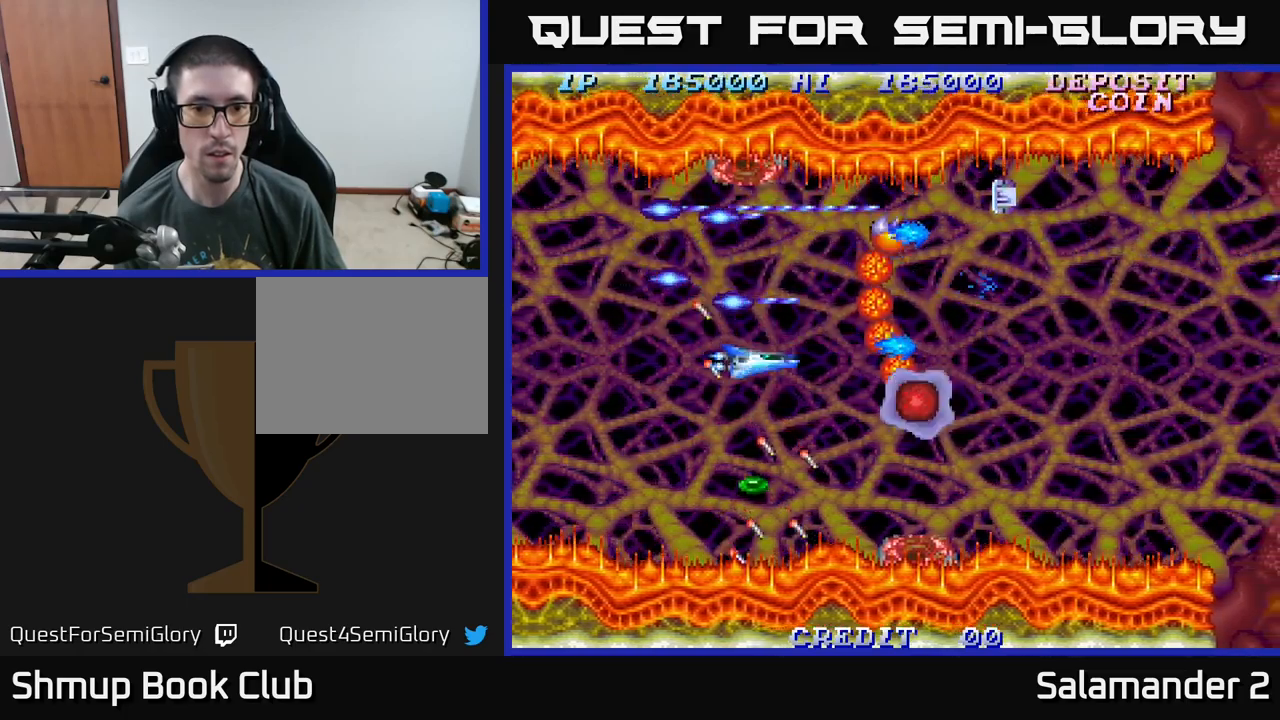
Gameplay with a controller (Xbox layout); each line is a JSON object with the inputs held at the frame after it. "events" lists button and stick changes between this image and that frame as [ms after this image, input, new state], when the widget could be followed in between. Not read: left_stick.
{"buttons": ["A", "DPAD_LEFT"], "right_stick": "center", "events": [[184, "DPAD_DOWN", "up"], [200, "DPAD_LEFT", "down"]]}
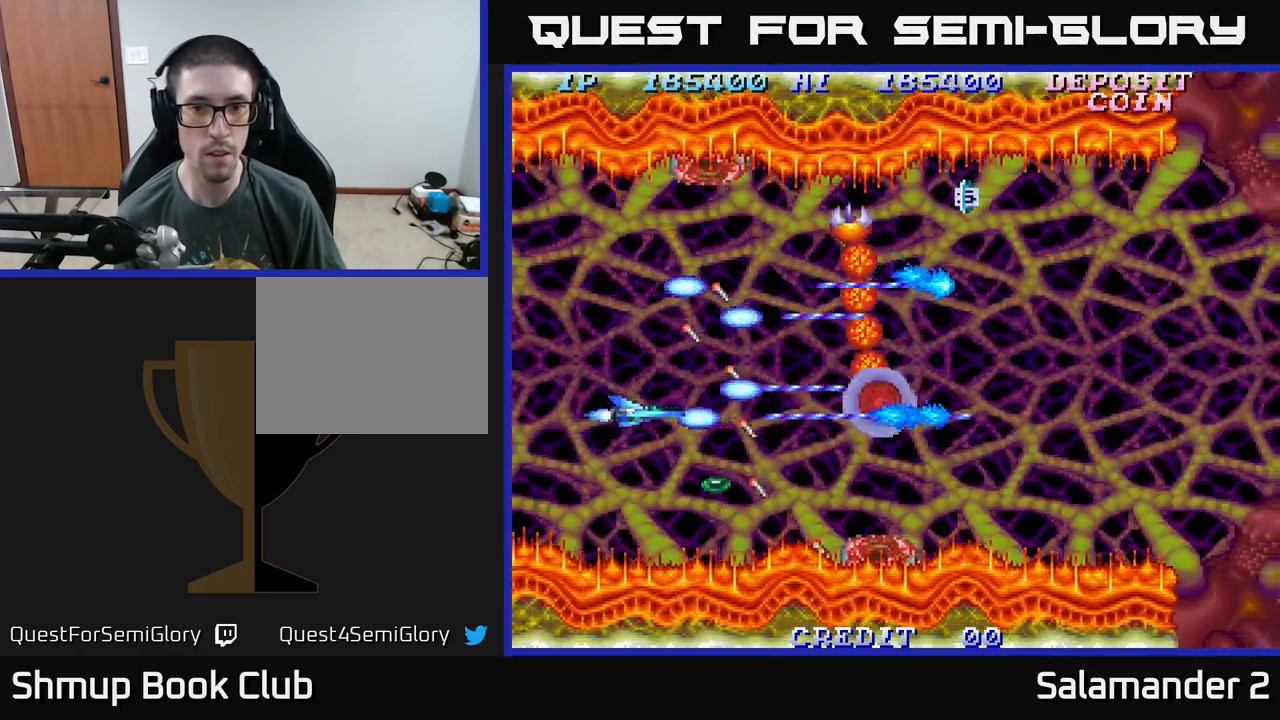
{"buttons": ["A"], "right_stick": "center", "events": [[50, "DPAD_LEFT", "up"], [150, "DPAD_UP", "down"], [250, "DPAD_UP", "up"]]}
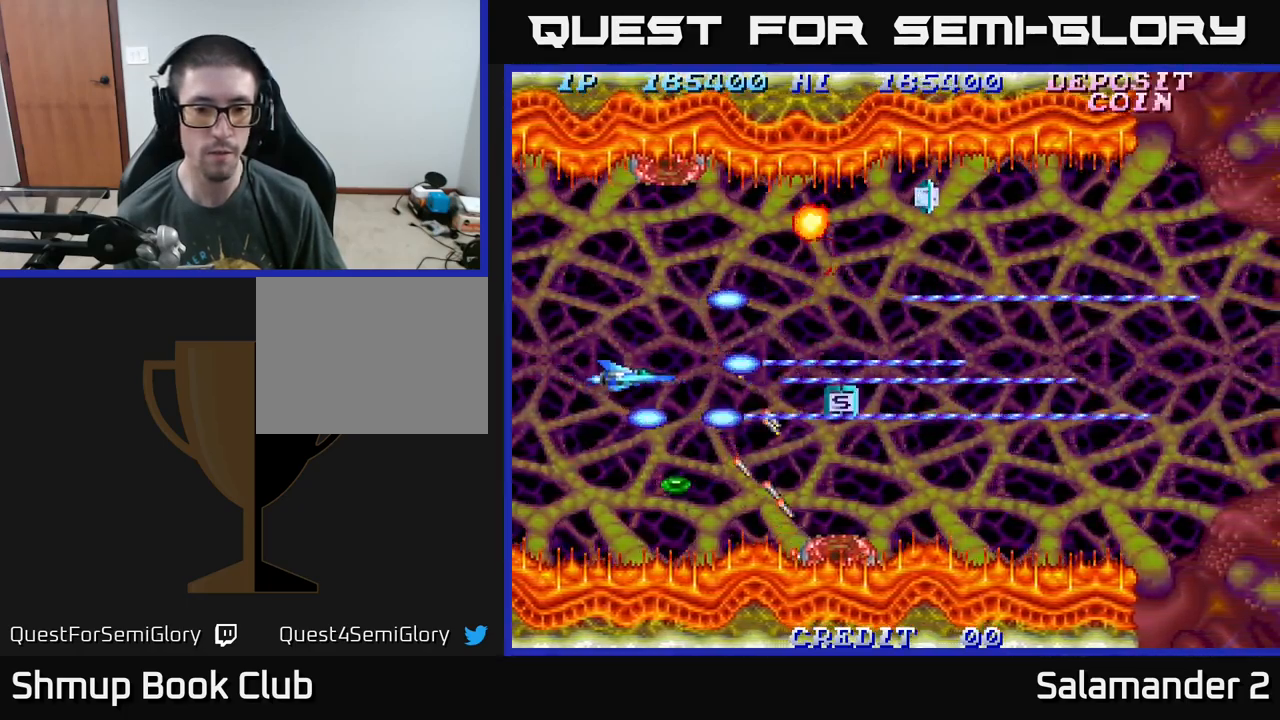
{"buttons": ["A", "DPAD_DOWN"], "right_stick": "center", "events": [[67, "DPAD_DOWN", "down"], [334, "DPAD_DOWN", "up"], [467, "DPAD_DOWN", "down"]]}
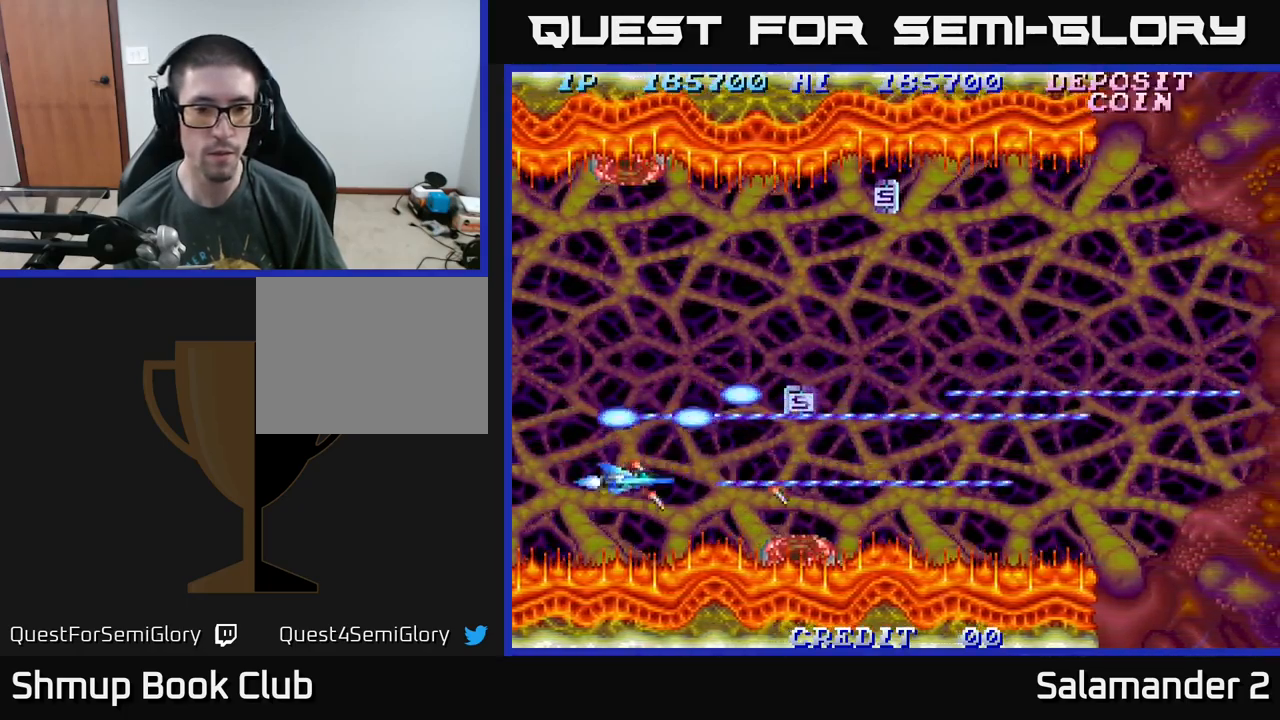
{"buttons": ["A", "DPAD_RIGHT"], "right_stick": "center", "events": [[67, "DPAD_DOWN", "up"], [117, "DPAD_UP", "down"], [267, "DPAD_RIGHT", "down"], [300, "DPAD_UP", "up"]]}
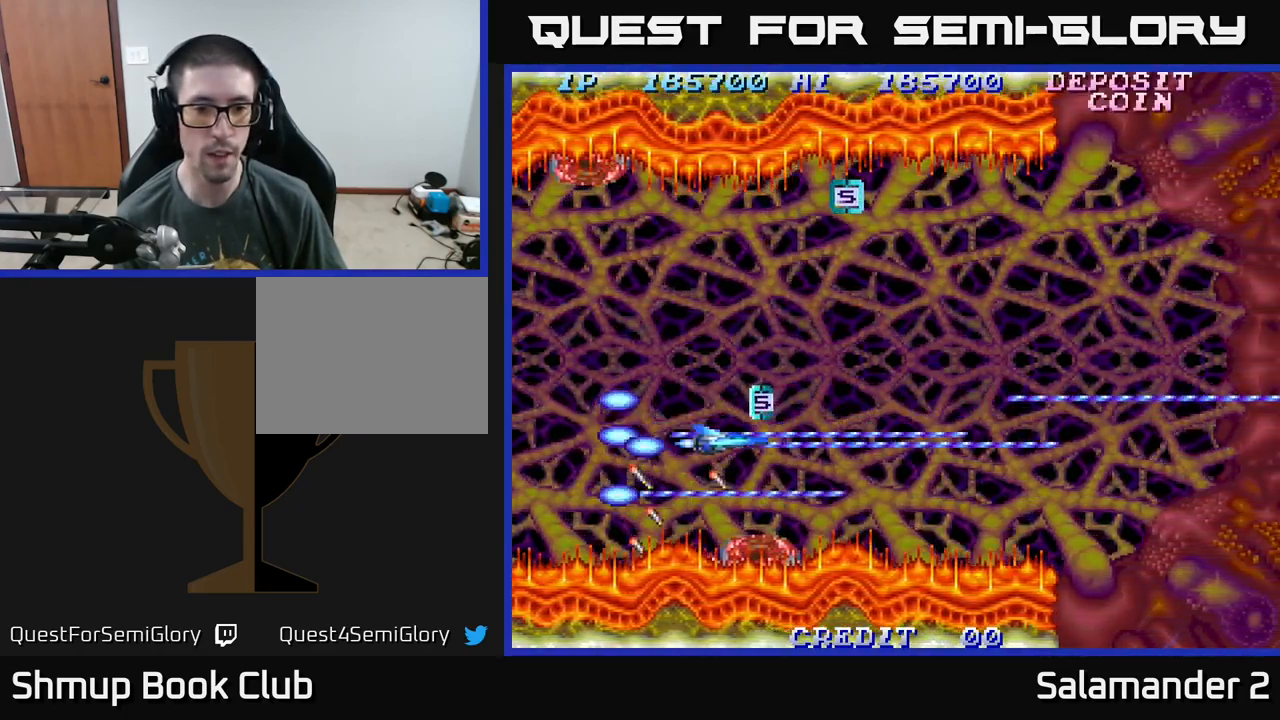
{"buttons": ["A", "DPAD_UP"], "right_stick": "center", "events": [[17, "DPAD_UP", "down"], [67, "DPAD_RIGHT", "up"], [234, "DPAD_RIGHT", "down"], [267, "DPAD_RIGHT", "up"]]}
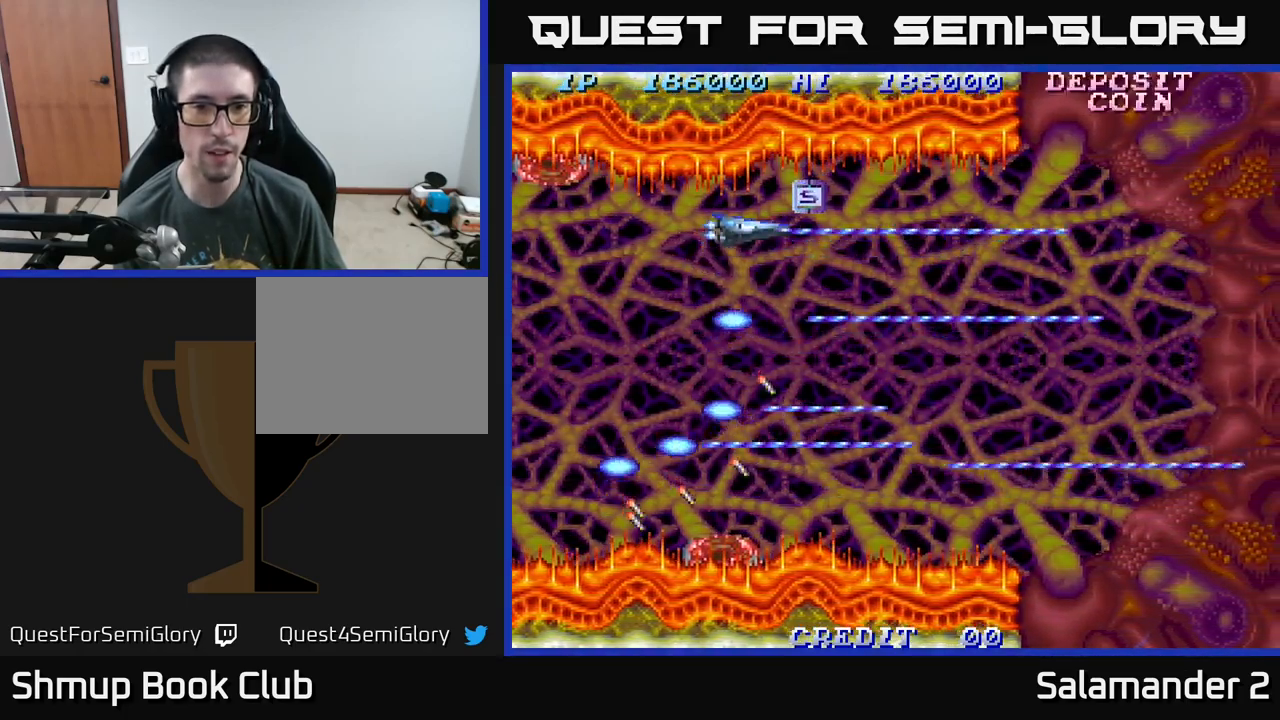
{"buttons": ["A", "DPAD_DOWN"], "right_stick": "center", "events": [[34, "DPAD_UP", "up"], [50, "DPAD_RIGHT", "down"], [150, "DPAD_RIGHT", "up"], [317, "DPAD_UP", "down"], [384, "DPAD_UP", "up"], [467, "DPAD_DOWN", "down"]]}
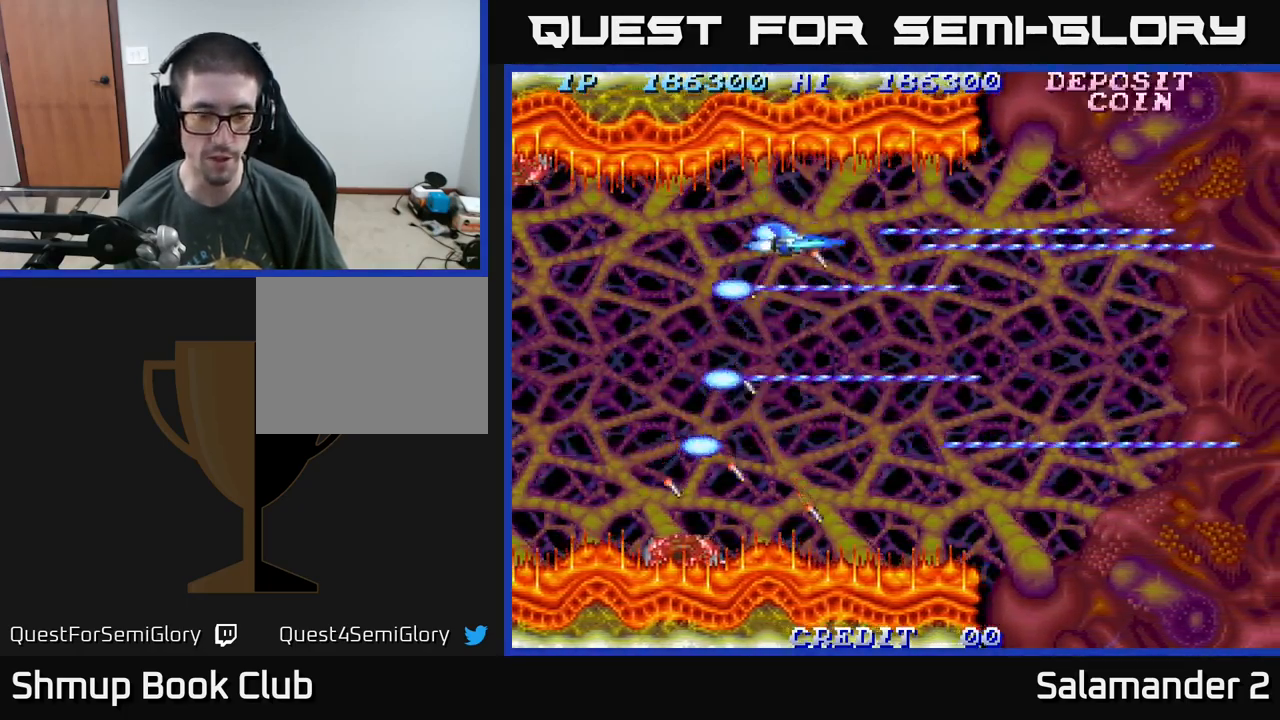
{"buttons": ["A"], "right_stick": "center", "events": [[450, "DPAD_DOWN", "up"]]}
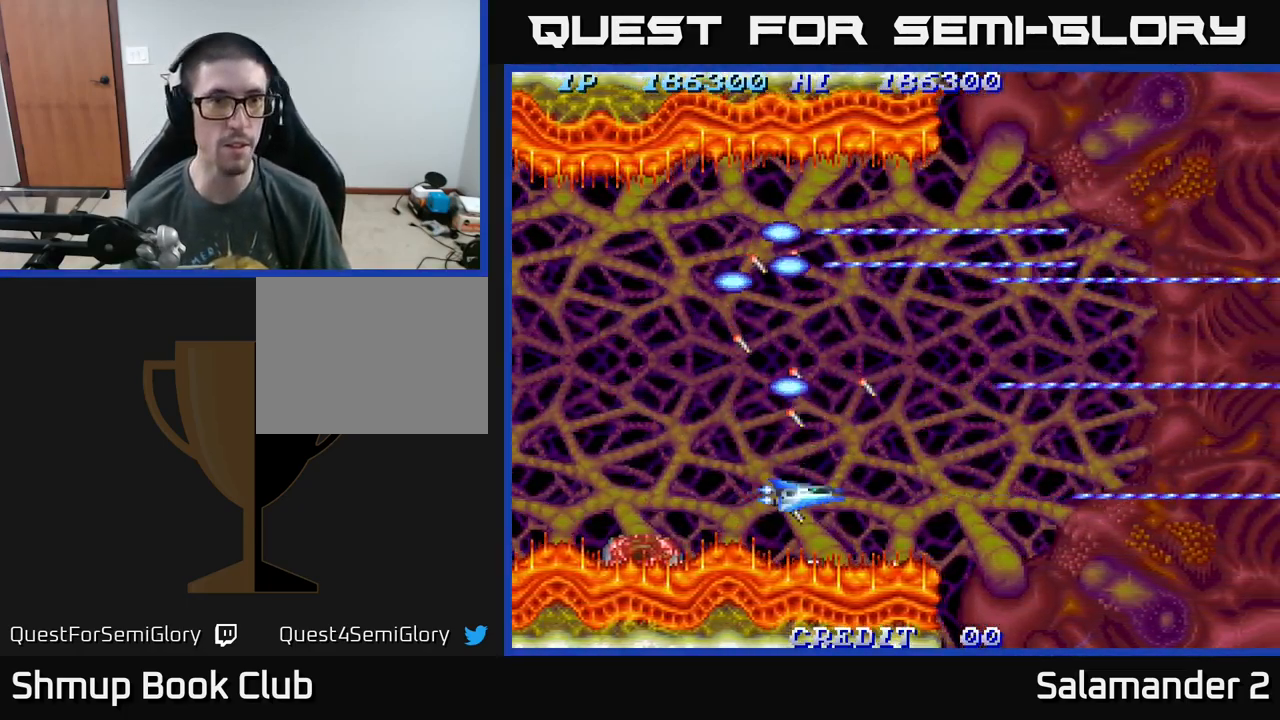
{"buttons": ["DPAD_RIGHT"], "right_stick": "center", "events": [[300, "A", "up"], [417, "DPAD_RIGHT", "down"]]}
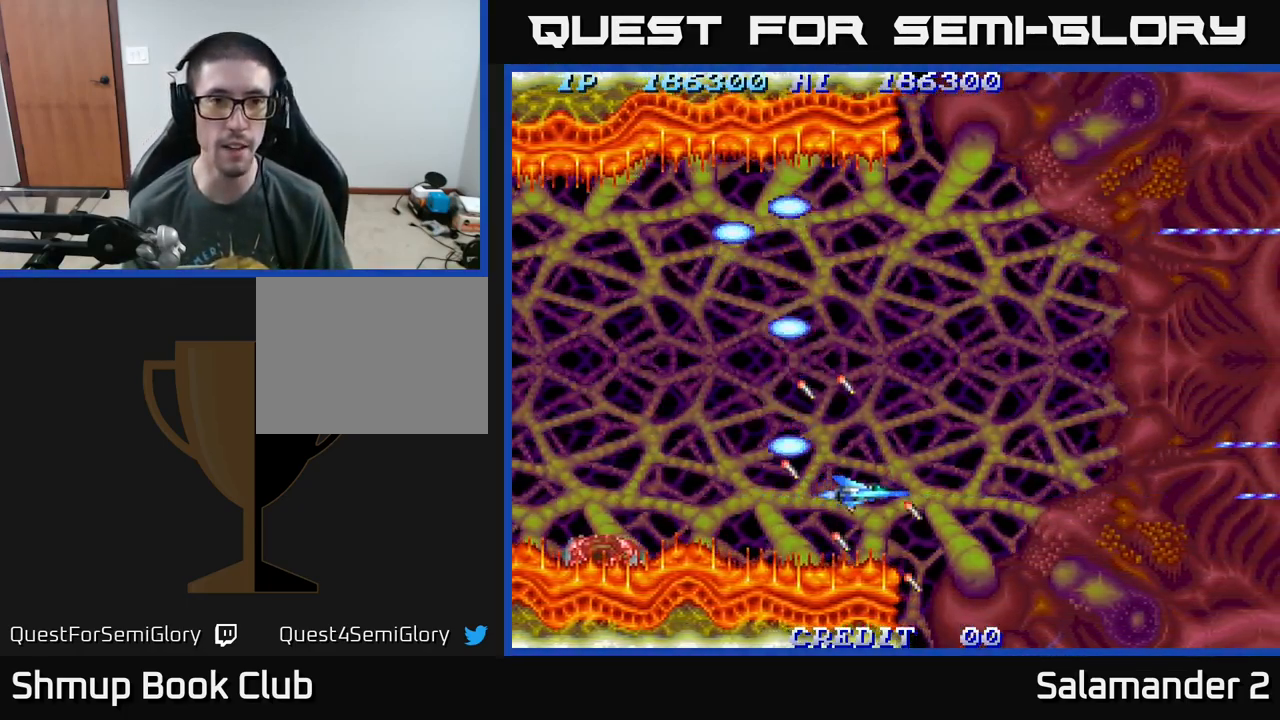
{"buttons": ["DPAD_UP", "DPAD_LEFT"], "right_stick": "center", "events": [[50, "DPAD_UP", "down"], [150, "DPAD_RIGHT", "up"], [284, "DPAD_LEFT", "down"]]}
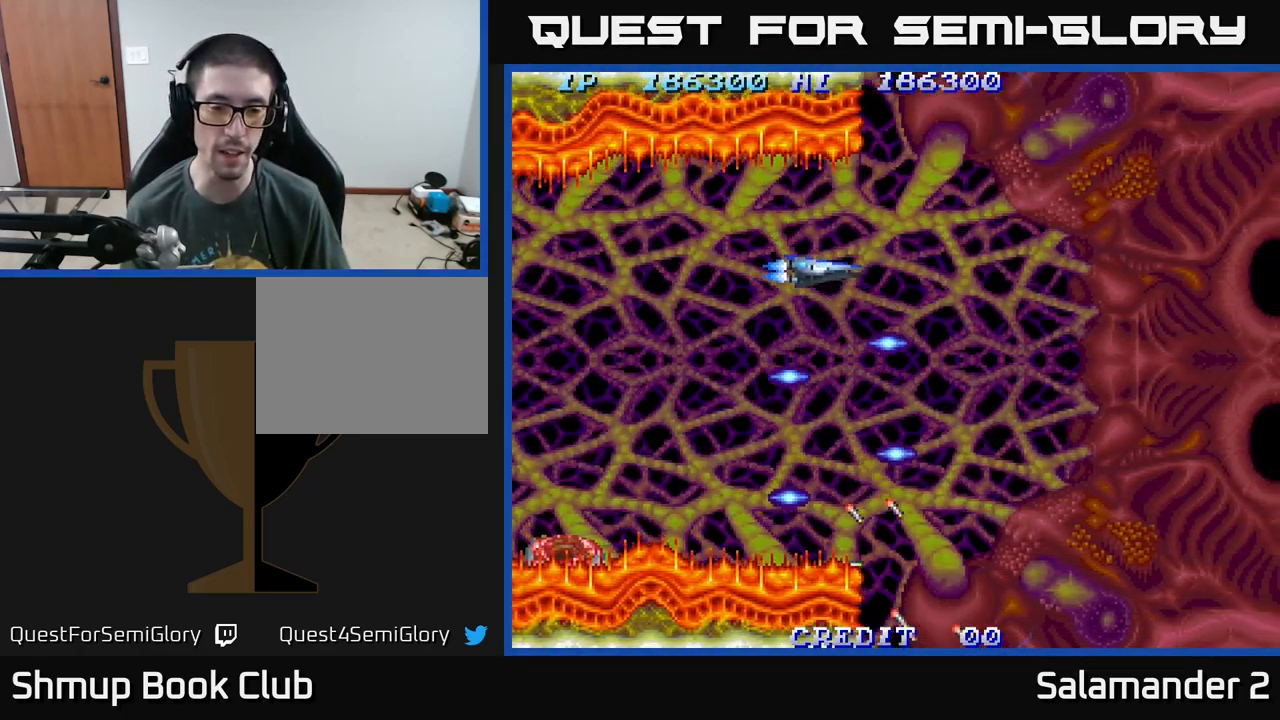
{"buttons": [], "right_stick": "center", "events": [[17, "DPAD_UP", "up"], [34, "DPAD_LEFT", "up"]]}
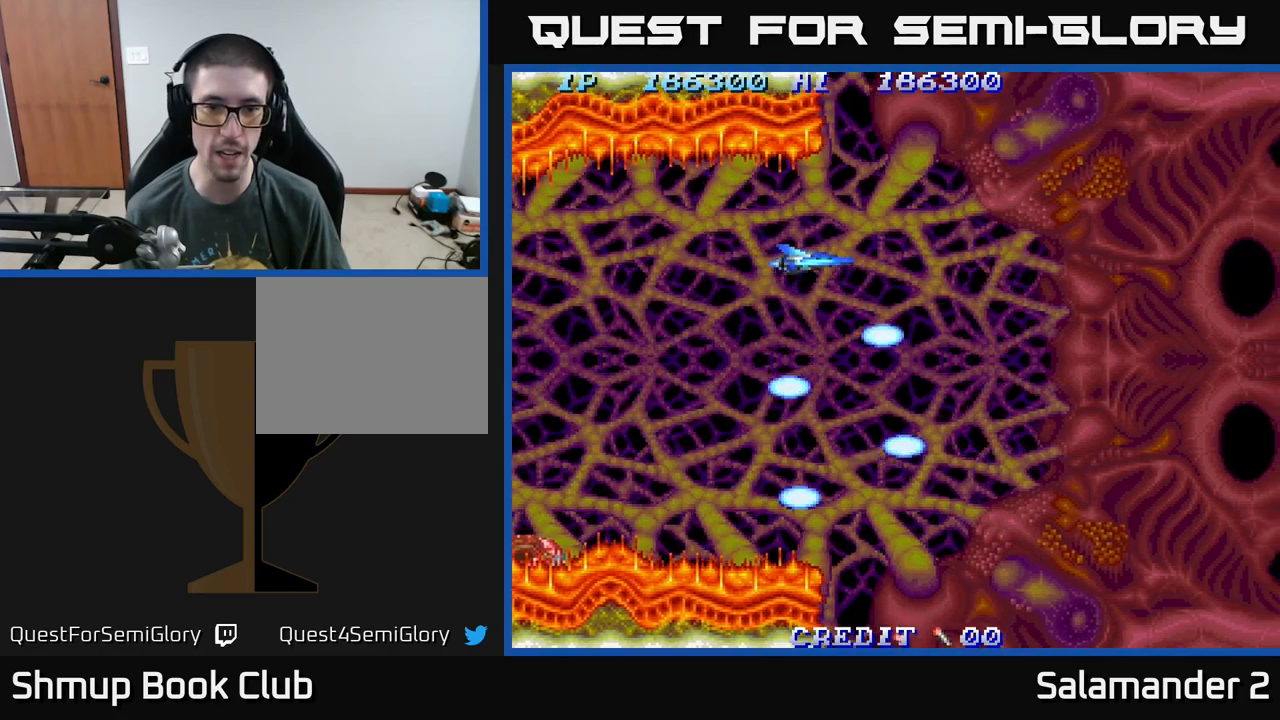
{"buttons": ["DPAD_RIGHT"], "right_stick": "center", "events": [[17, "DPAD_LEFT", "down"], [17, "DPAD_UP", "down"], [50, "DPAD_UP", "up"], [200, "DPAD_LEFT", "up"], [217, "DPAD_DOWN", "down"], [400, "DPAD_RIGHT", "down"], [483, "DPAD_DOWN", "up"]]}
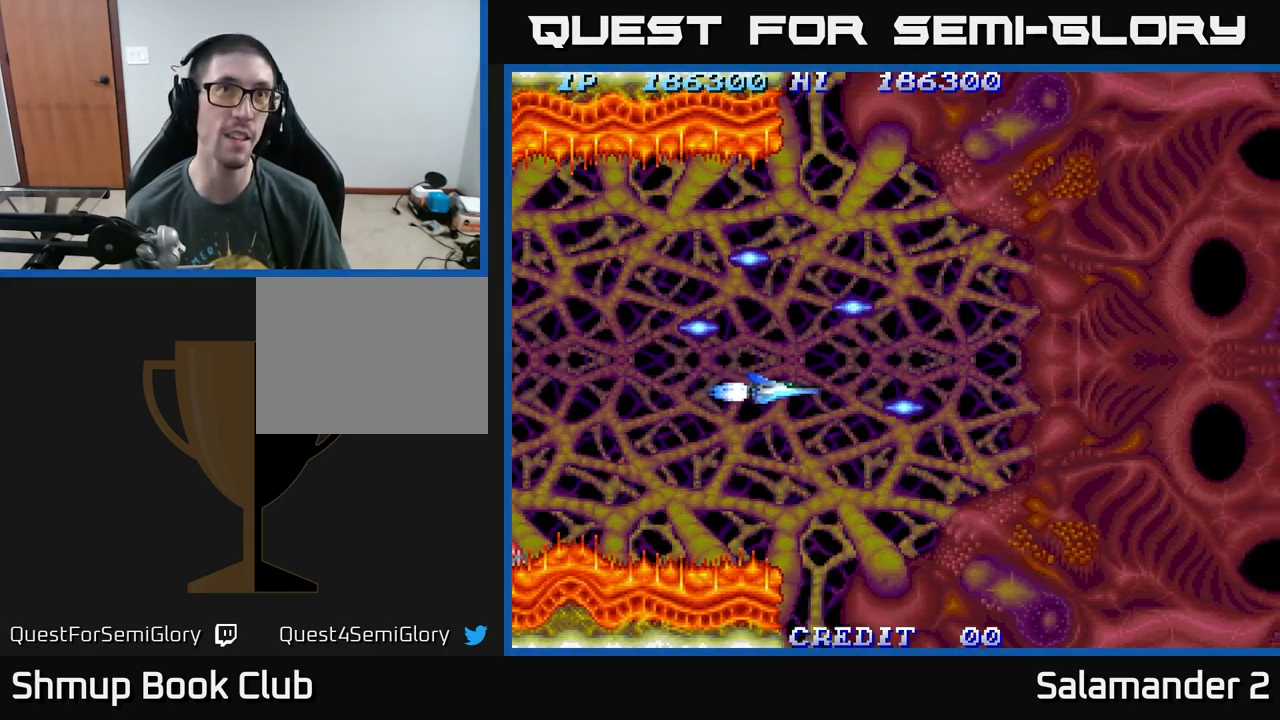
{"buttons": ["DPAD_DOWN"], "right_stick": "center", "events": [[133, "DPAD_RIGHT", "up"], [133, "DPAD_UP", "down"], [233, "DPAD_LEFT", "down"], [300, "DPAD_UP", "up"], [433, "DPAD_DOWN", "down"], [450, "DPAD_LEFT", "up"]]}
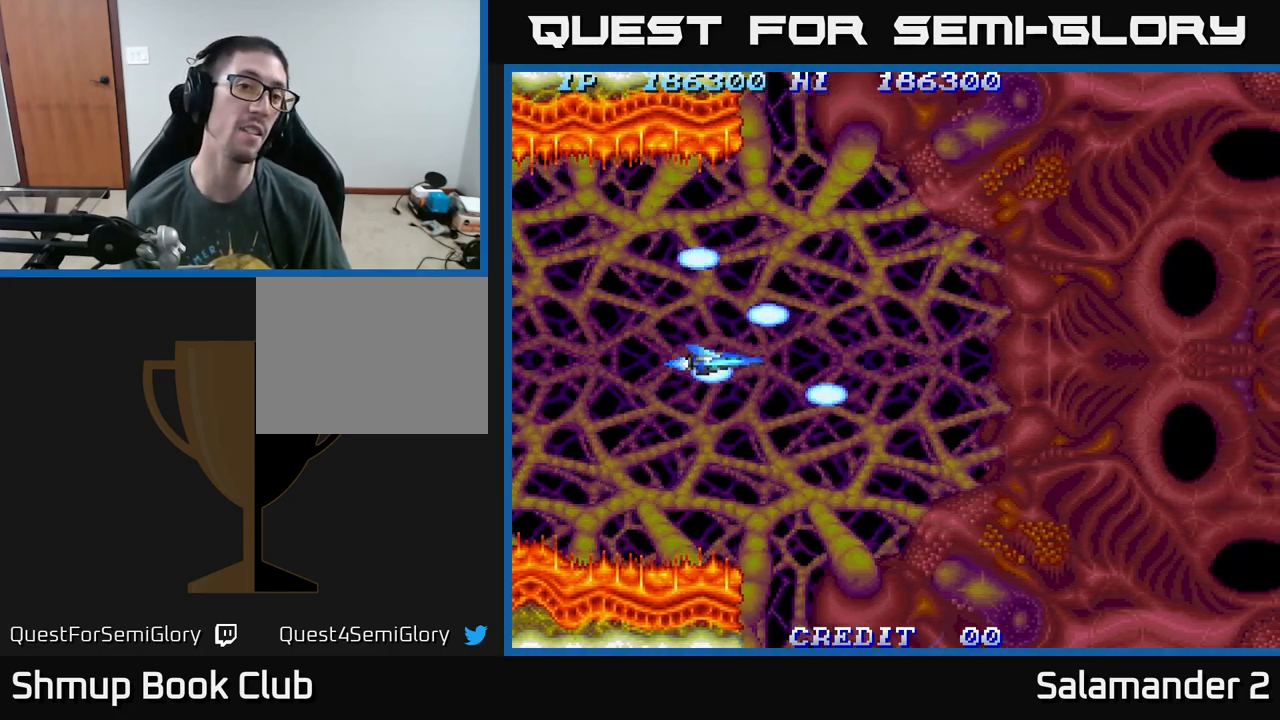
{"buttons": ["DPAD_DOWN", "DPAD_RIGHT"], "right_stick": "center", "events": [[150, "DPAD_DOWN", "up"], [333, "DPAD_RIGHT", "down"], [417, "DPAD_DOWN", "down"]]}
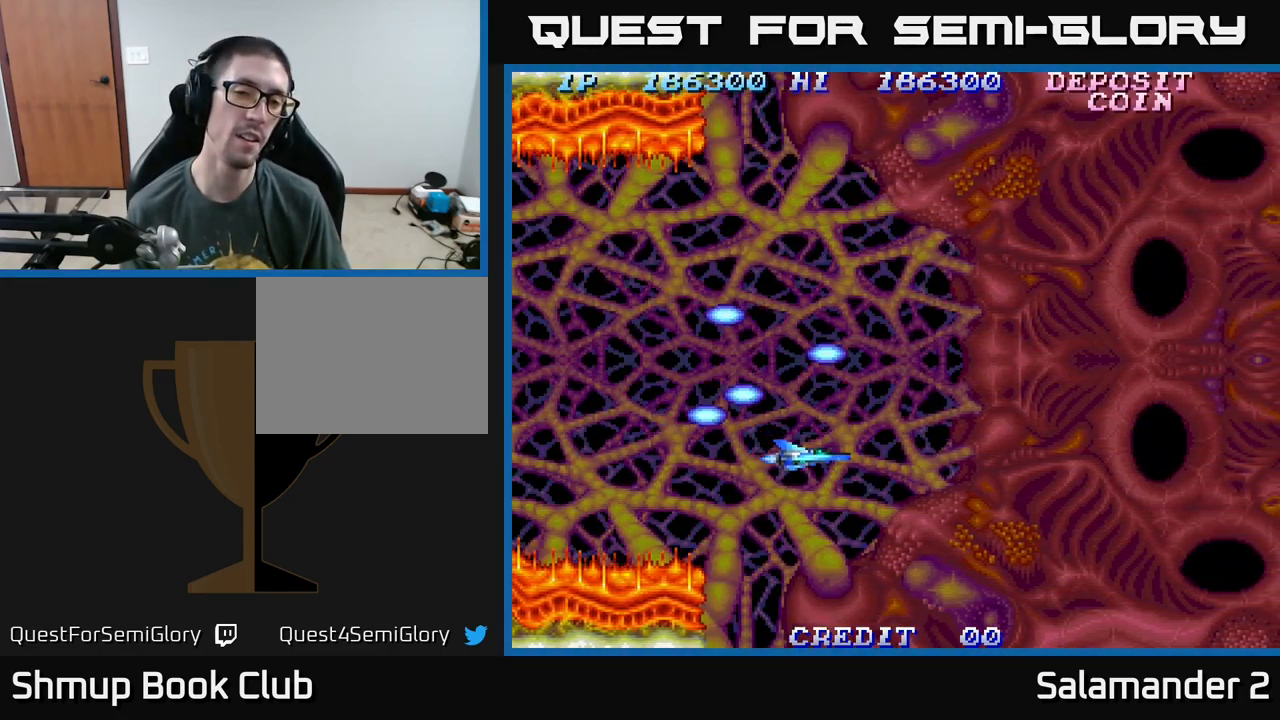
{"buttons": ["DPAD_UP"], "right_stick": "center", "events": [[17, "DPAD_RIGHT", "up"], [100, "DPAD_DOWN", "up"], [200, "DPAD_UP", "down"]]}
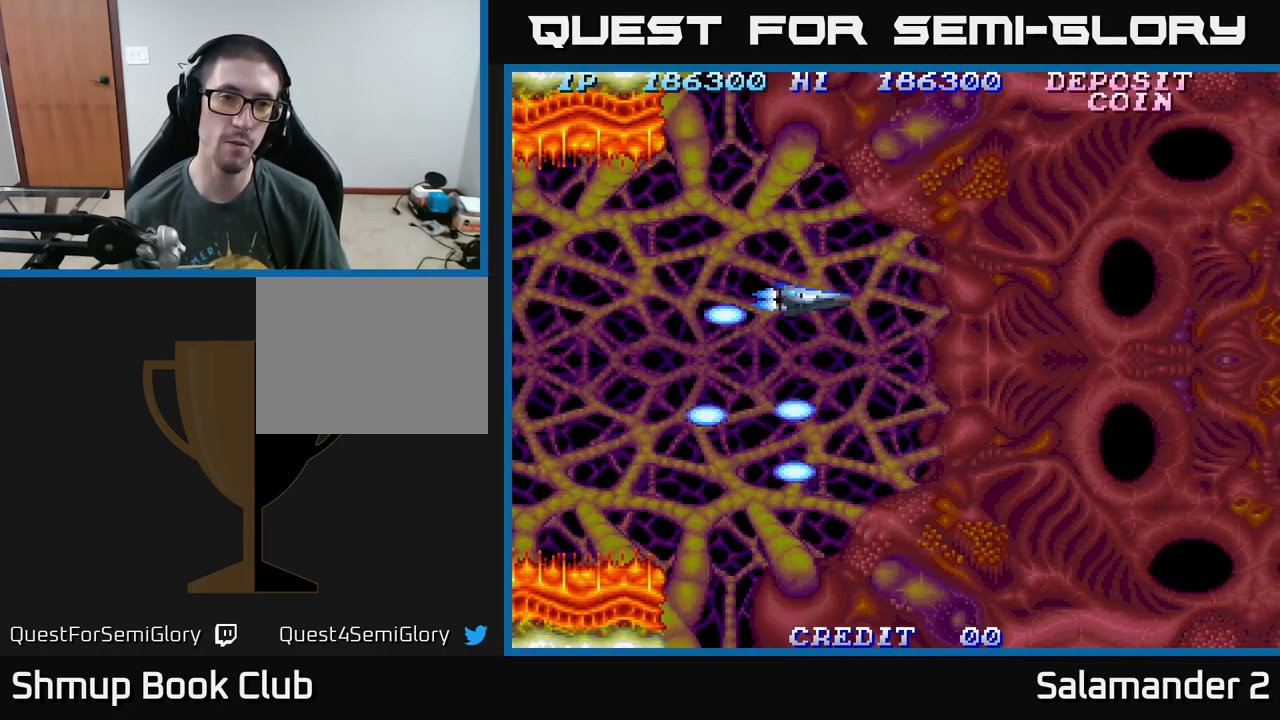
{"buttons": [], "right_stick": "center", "events": [[267, "DPAD_UP", "up"]]}
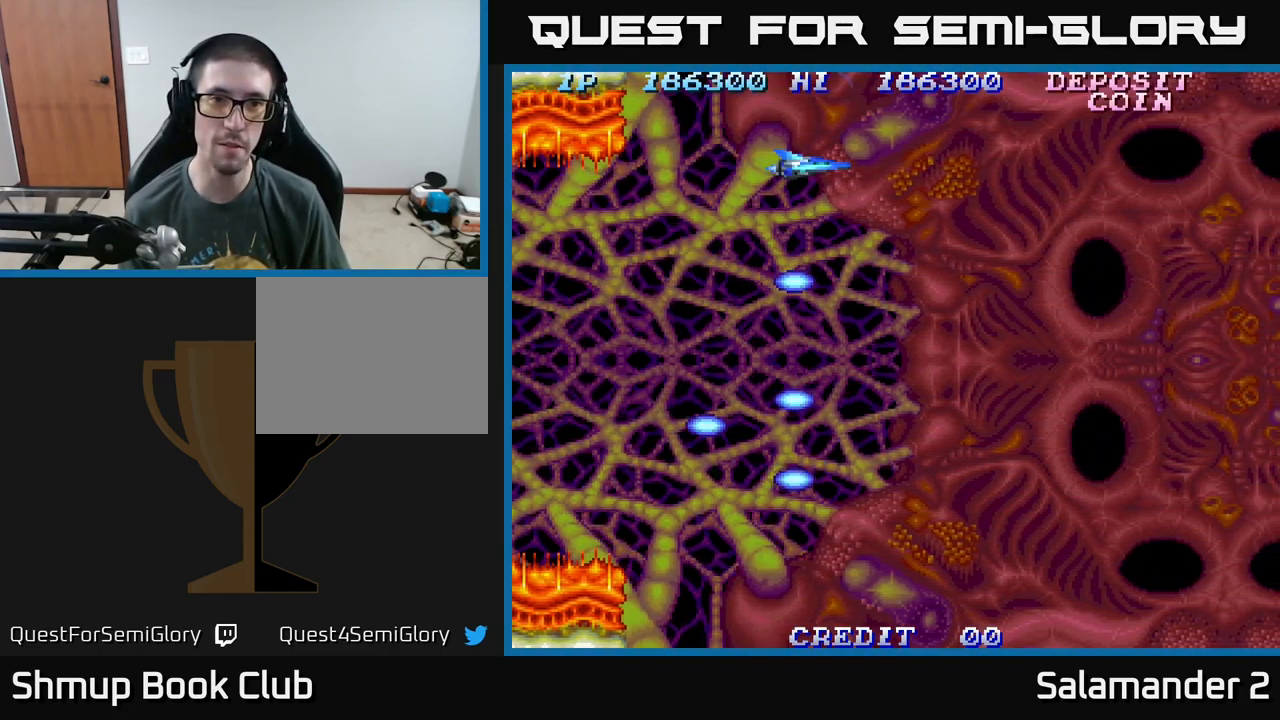
{"buttons": ["DPAD_DOWN"], "right_stick": "center", "events": [[50, "DPAD_LEFT", "down"], [200, "DPAD_DOWN", "down"], [233, "DPAD_LEFT", "up"]]}
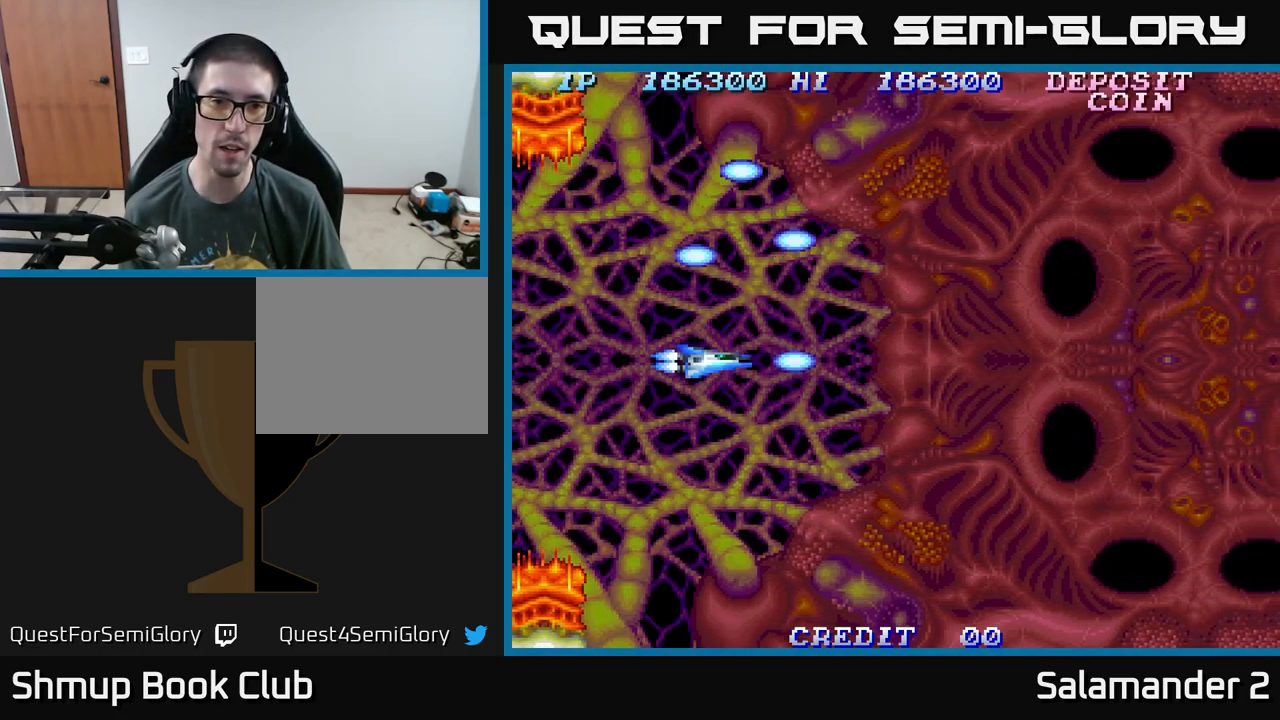
{"buttons": ["DPAD_LEFT"], "right_stick": "center", "events": [[383, "DPAD_DOWN", "up"], [400, "DPAD_LEFT", "down"]]}
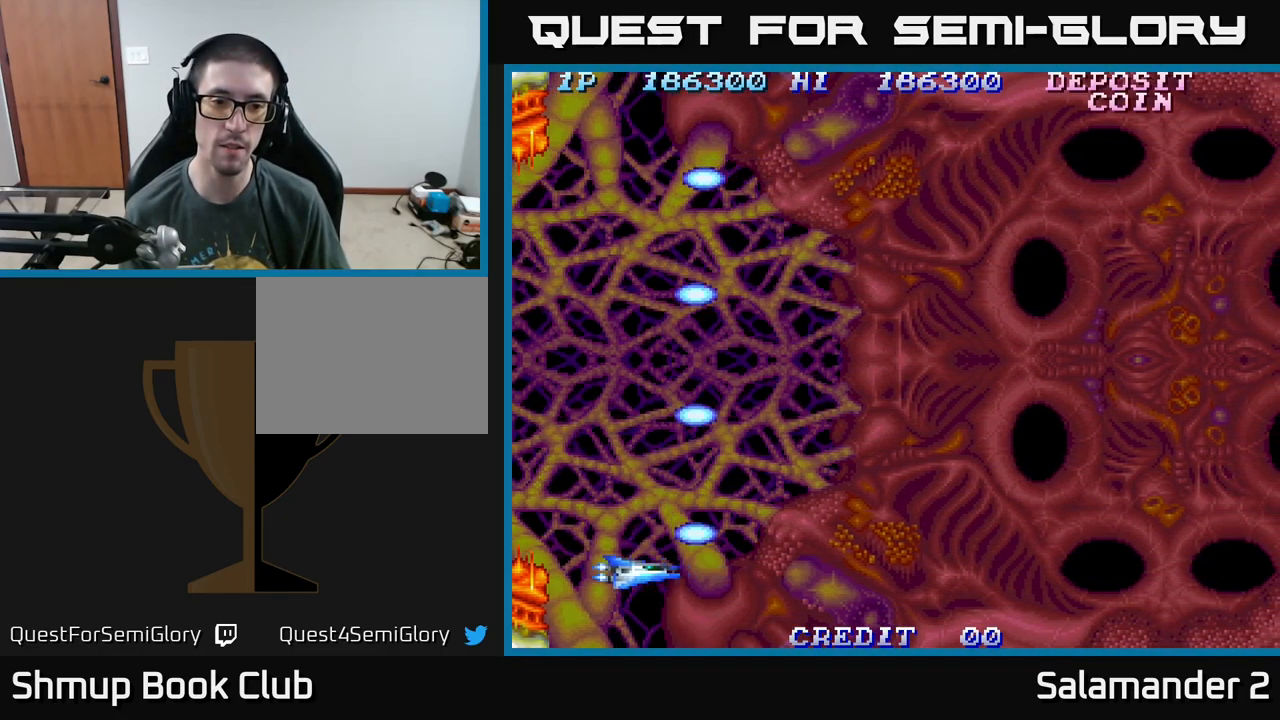
{"buttons": ["DPAD_UP"], "right_stick": "center", "events": [[117, "DPAD_LEFT", "up"], [117, "DPAD_UP", "down"]]}
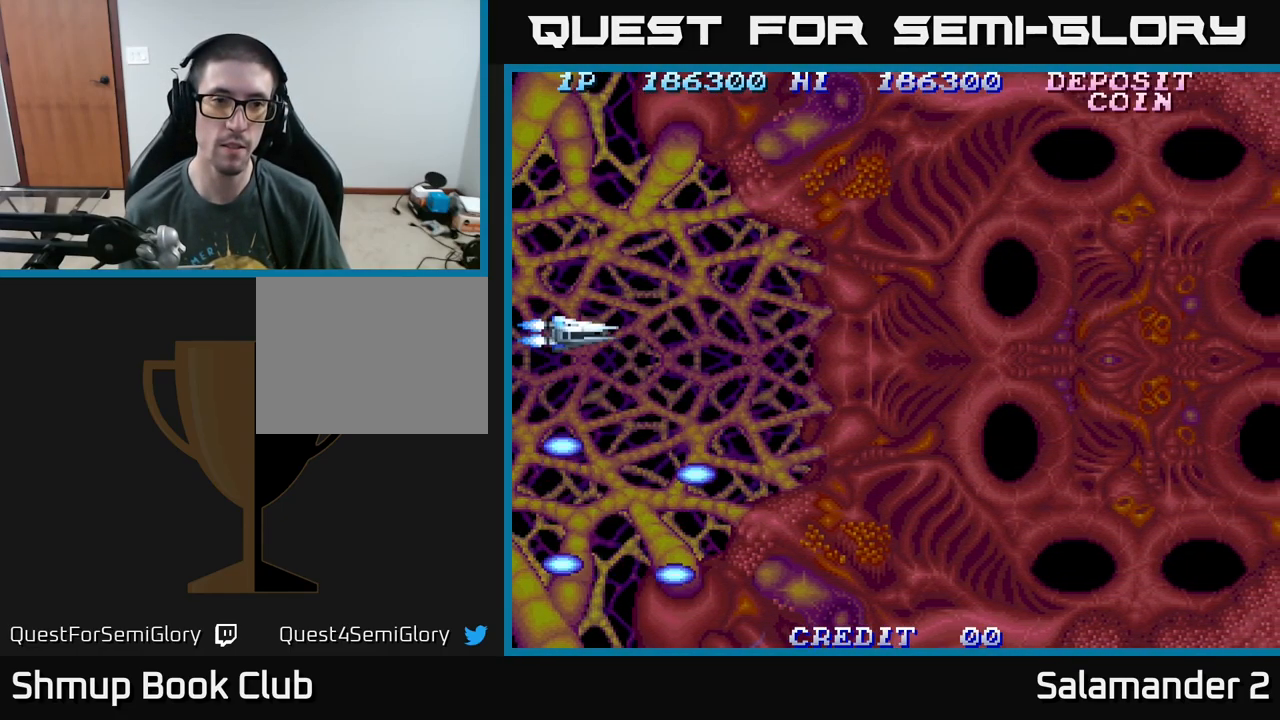
{"buttons": [], "right_stick": "center", "events": [[317, "DPAD_UP", "up"]]}
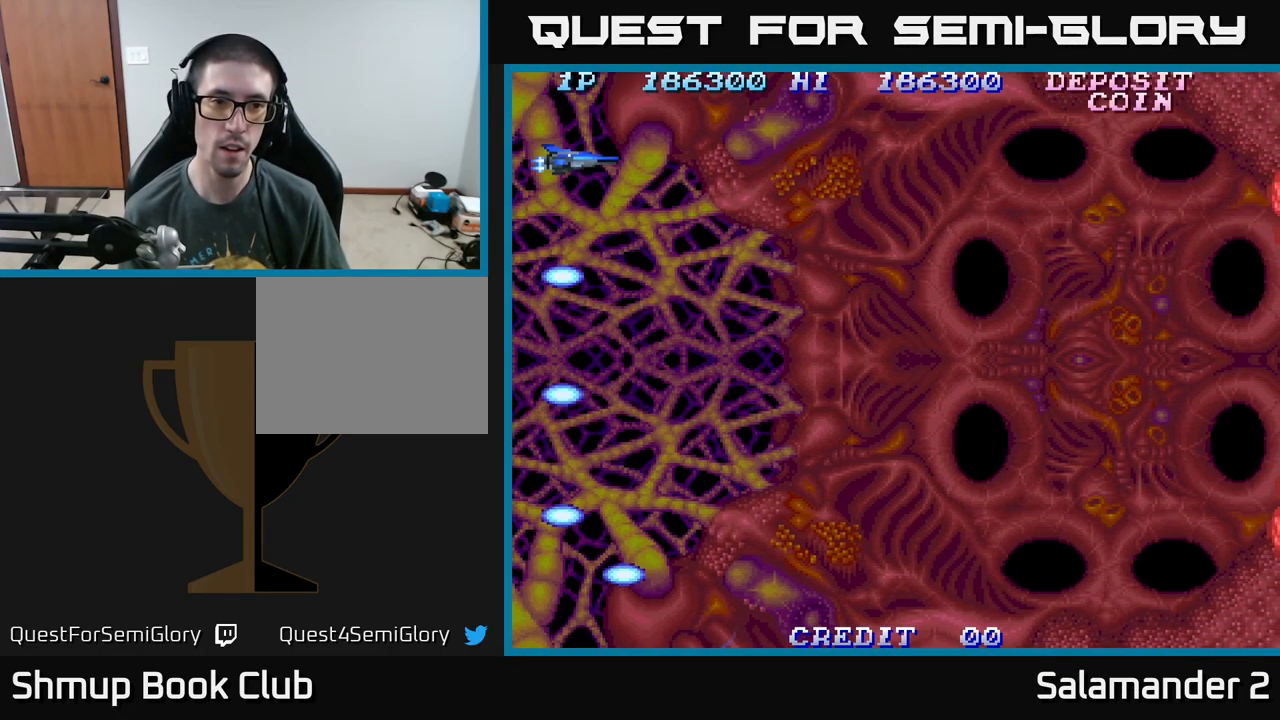
{"buttons": ["A"], "right_stick": "center", "events": [[17, "DPAD_UP", "down"], [67, "DPAD_UP", "up"], [117, "A", "down"], [216, "A", "up"], [466, "A", "down"]]}
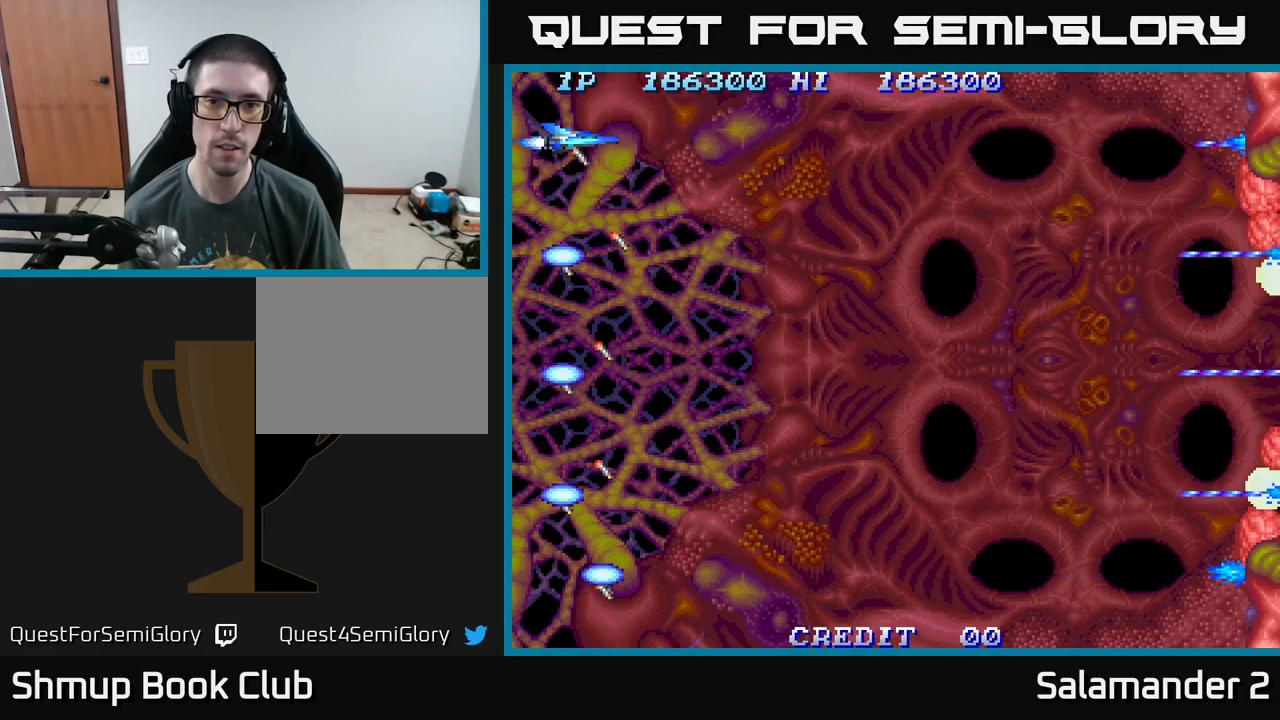
{"buttons": [], "right_stick": "center", "events": [[17, "A", "up"], [367, "A", "down"], [417, "A", "up"]]}
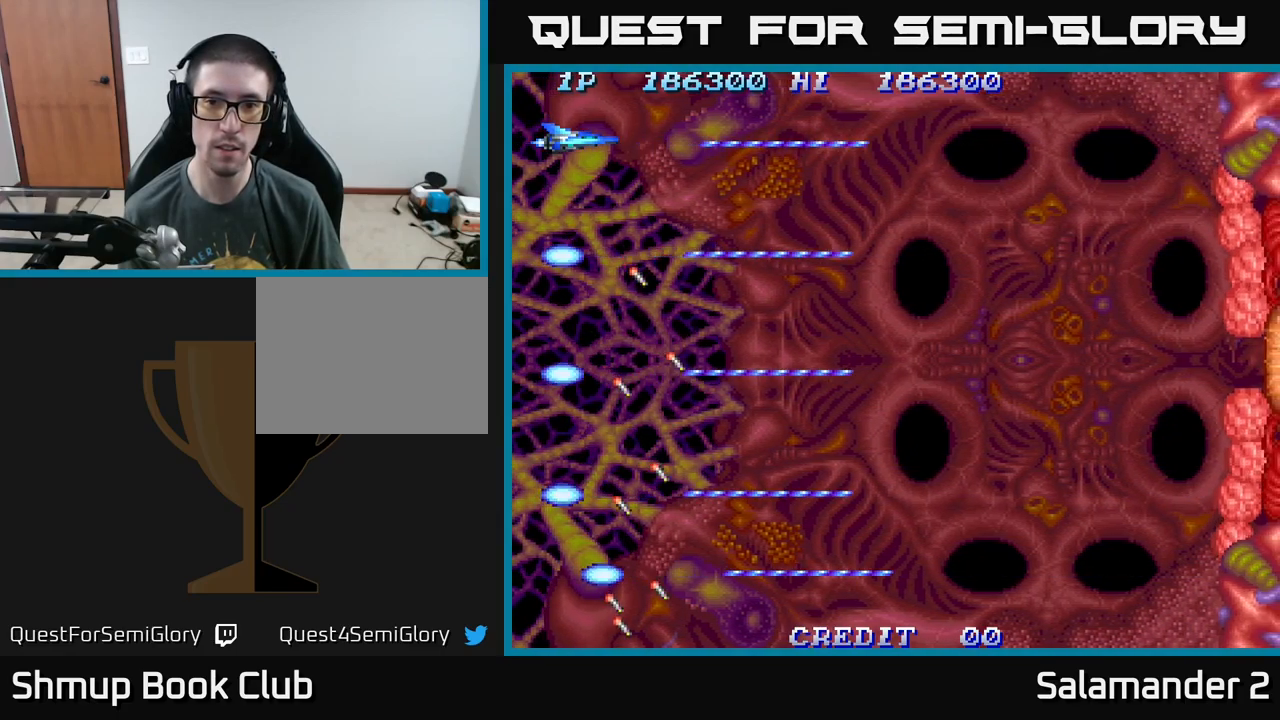
{"buttons": [], "right_stick": "center", "events": [[400, "A", "down"], [467, "A", "up"]]}
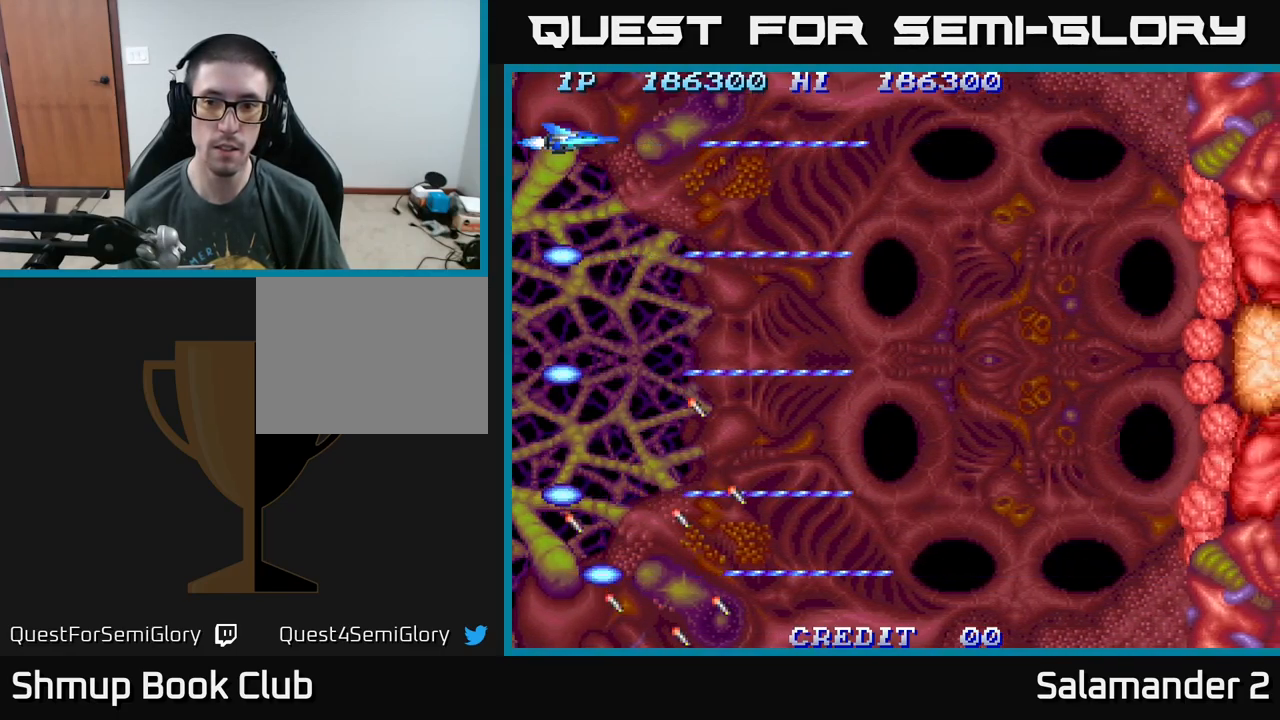
{"buttons": ["A", "DPAD_DOWN"], "right_stick": "center", "events": [[133, "DPAD_DOWN", "down"], [500, "A", "down"]]}
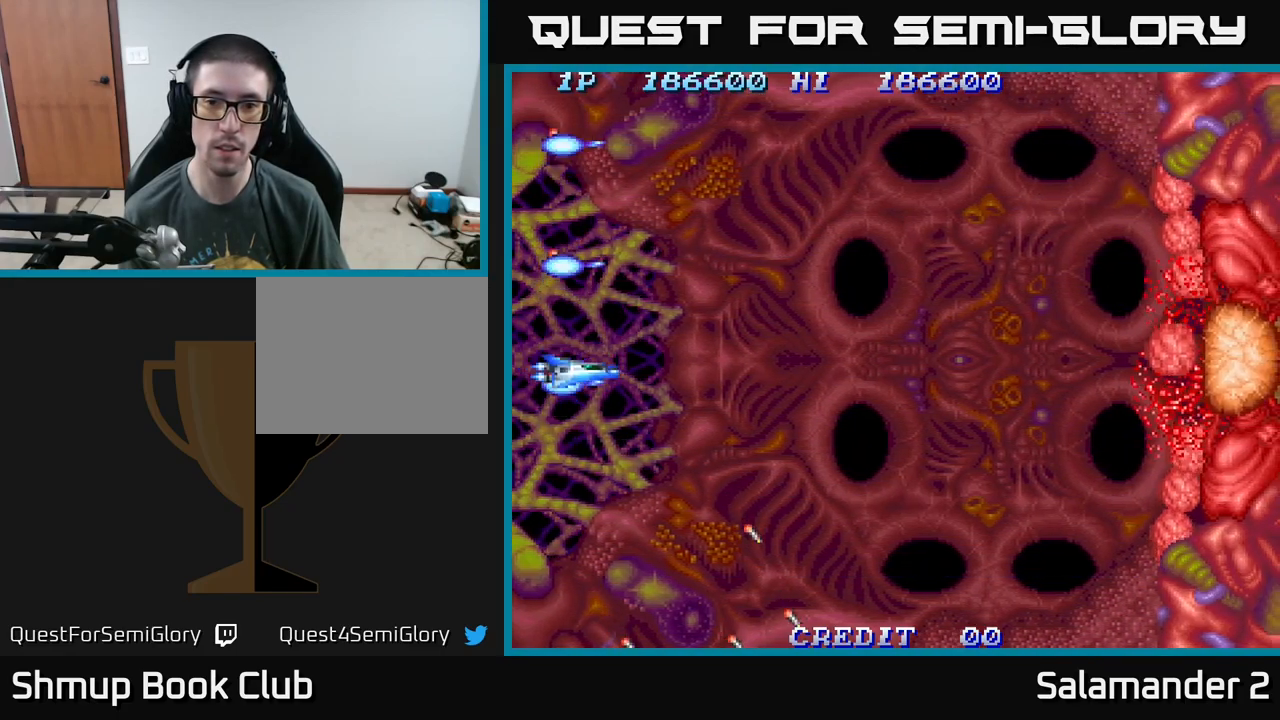
{"buttons": ["A", "DPAD_DOWN"], "right_stick": "center", "events": [[100, "A", "up"], [150, "DPAD_DOWN", "up"], [450, "DPAD_DOWN", "down"], [500, "A", "down"]]}
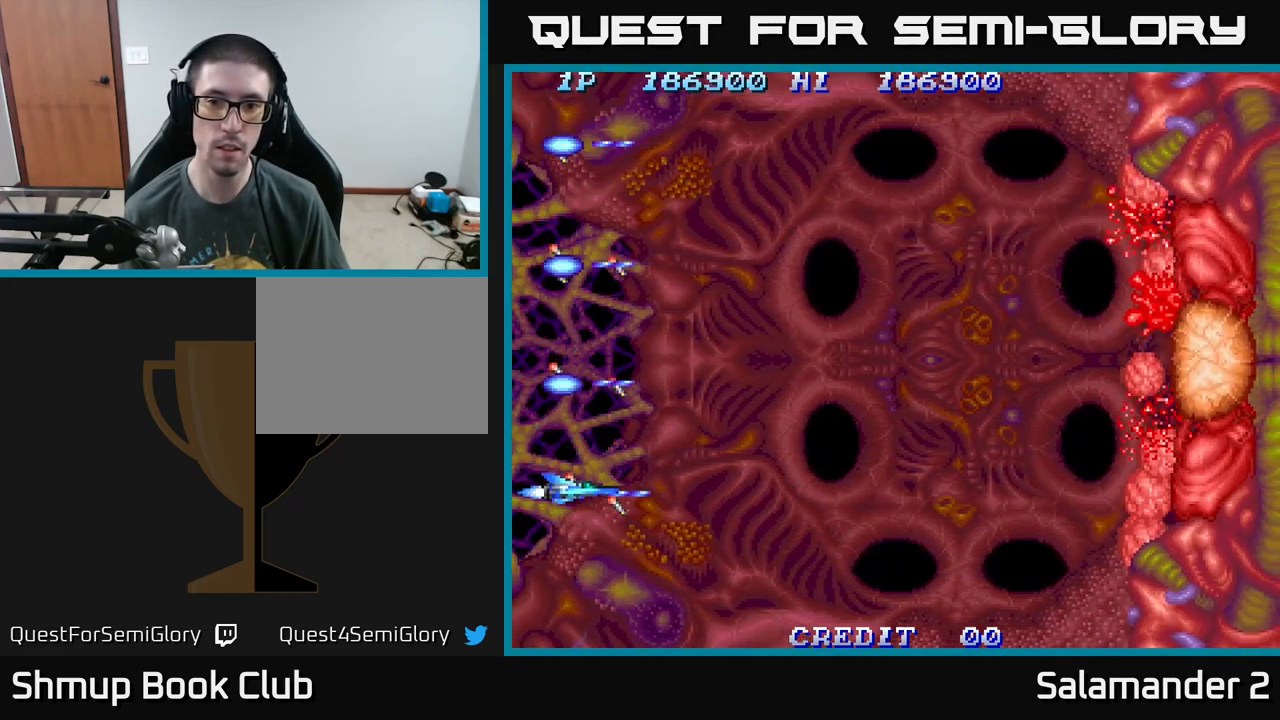
{"buttons": [], "right_stick": "center", "events": [[17, "DPAD_DOWN", "up"], [83, "A", "up"]]}
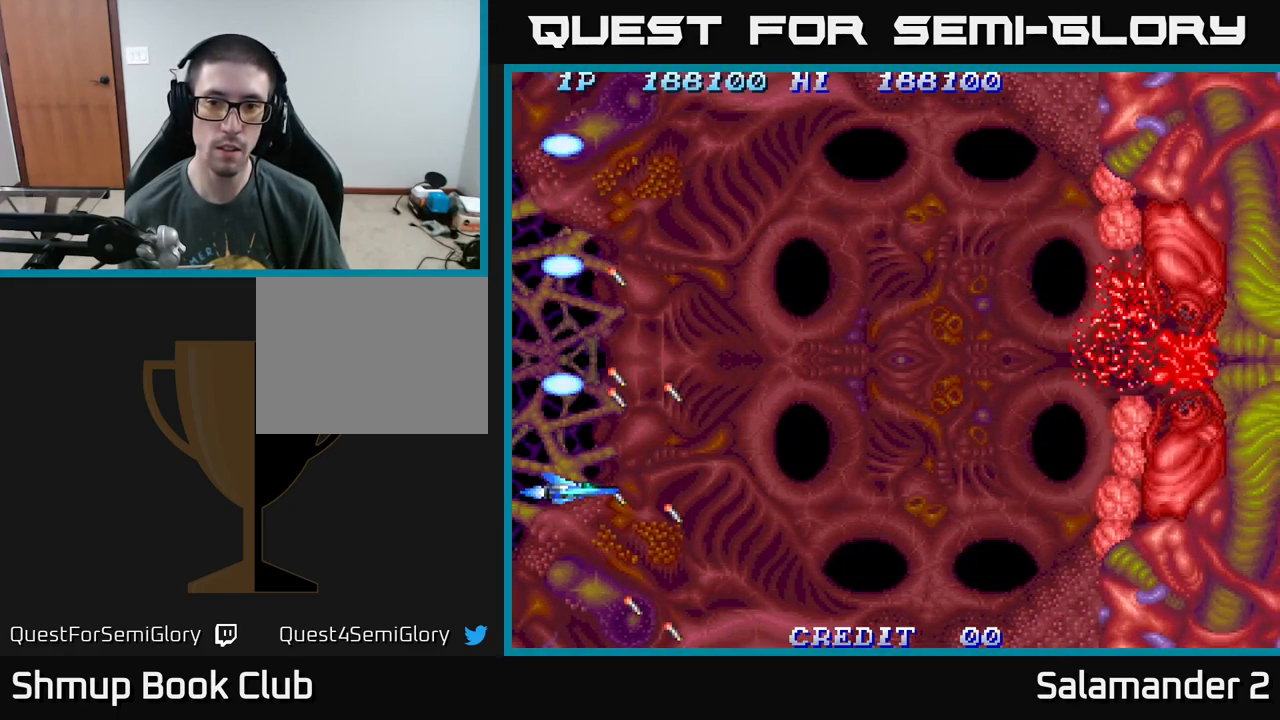
{"buttons": [], "right_stick": "center", "events": [[67, "A", "down"], [83, "A", "up"], [383, "DPAD_DOWN", "down"], [450, "DPAD_DOWN", "up"]]}
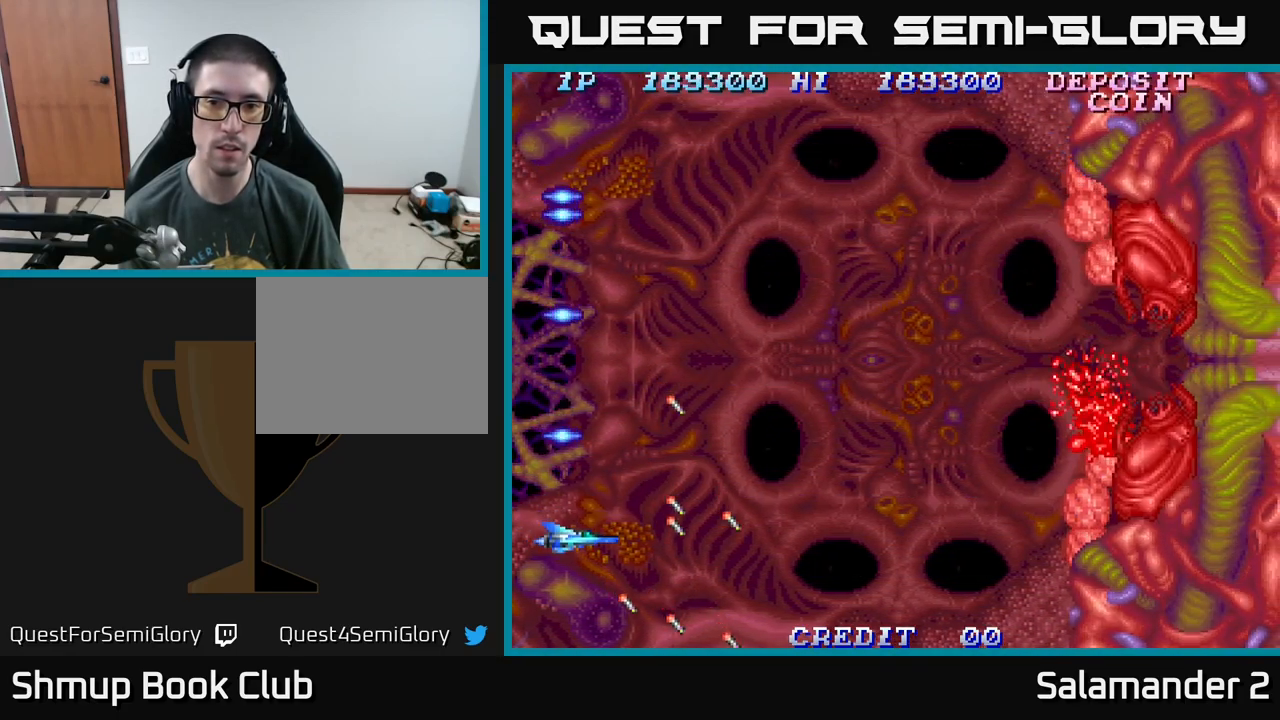
{"buttons": [], "right_stick": "center", "events": [[50, "A", "down"], [83, "A", "up"]]}
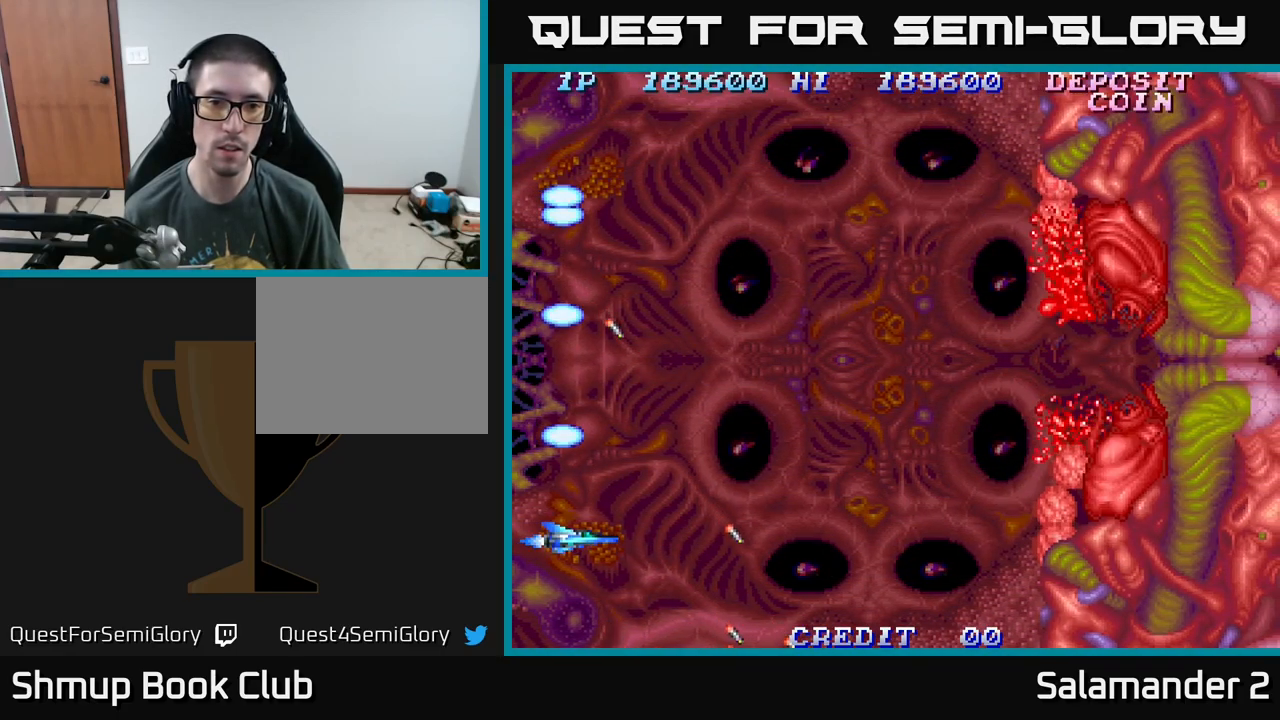
{"buttons": [], "right_stick": "center", "events": [[67, "A", "down"], [117, "A", "up"]]}
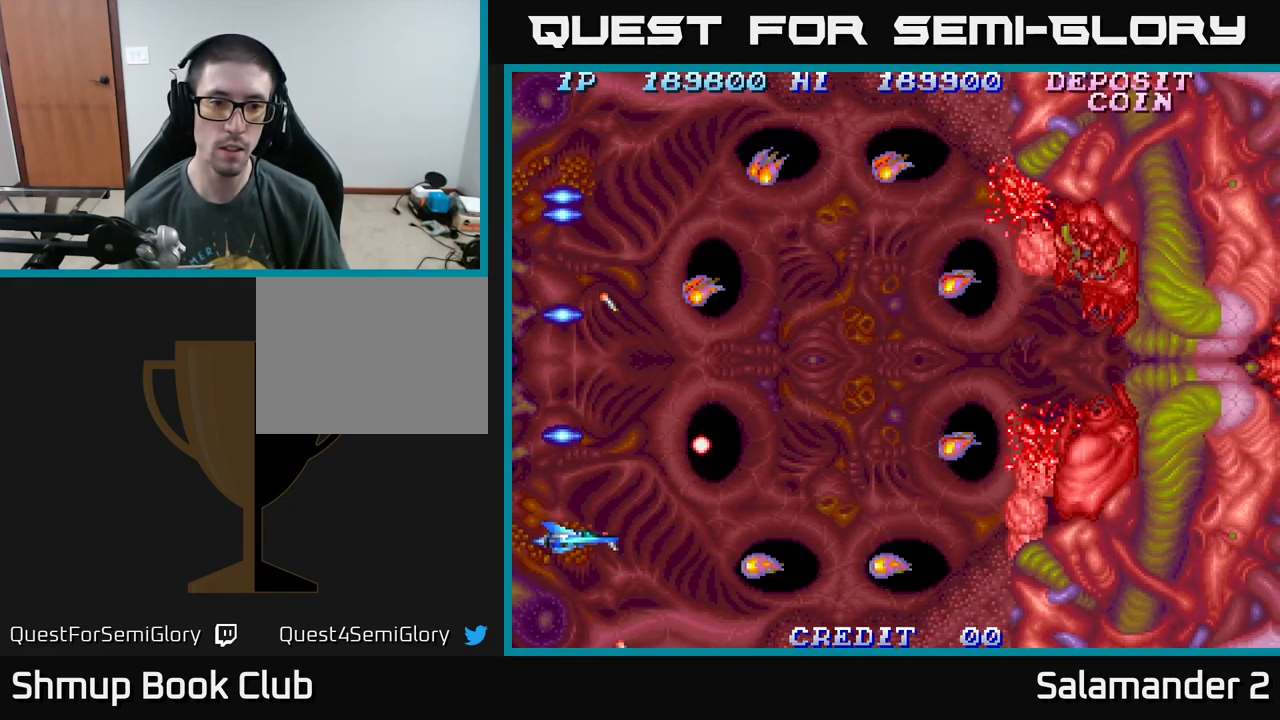
{"buttons": [], "right_stick": "center", "events": [[117, "A", "down"], [167, "A", "up"], [167, "DPAD_DOWN", "down"], [217, "DPAD_DOWN", "up"], [250, "A", "down"], [300, "A", "up"]]}